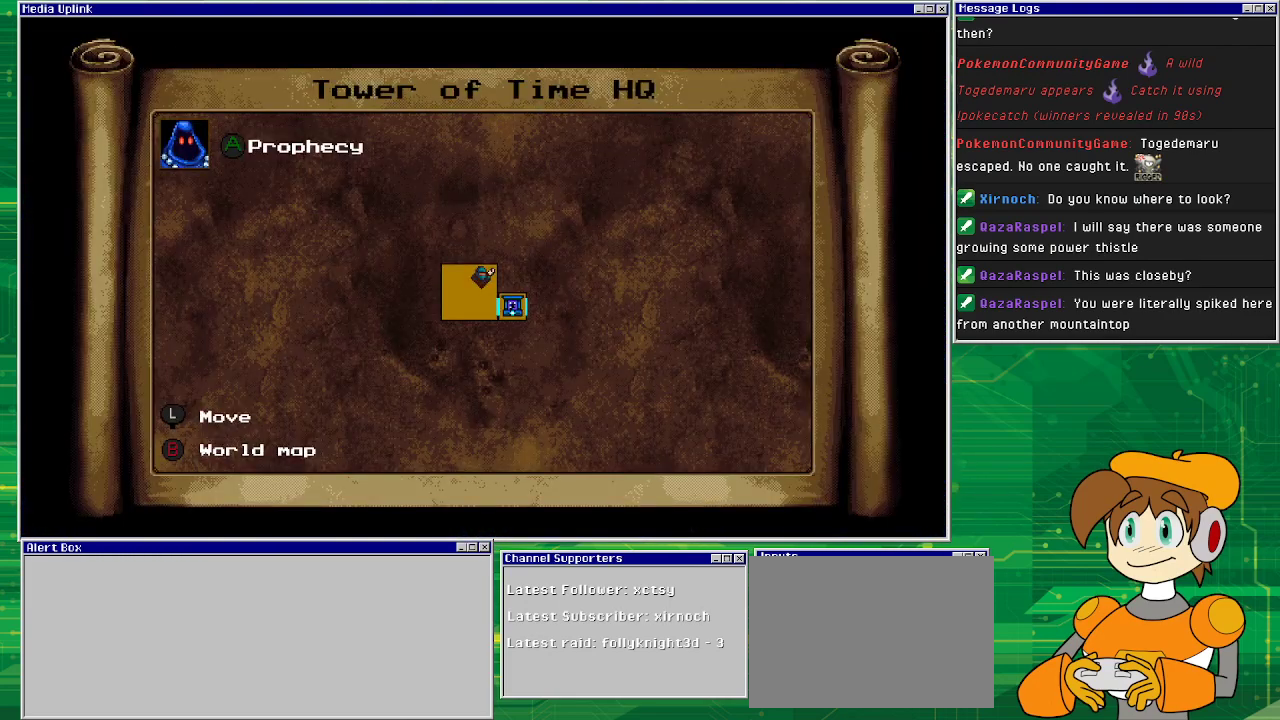
Gameplay with a controller (PlayStation layout); each line is a JSON object with the inputs held at the frame after it. "events" lists button and stick changes between this image and that frame as [ms after this image, input, new state], when the widget could be followed in between. Not read: L1 L2 L3 R2 R3 left_stick right_stick.
{"buttons": [], "events": [[267, "CIRCLE", "down"], [400, "CIRCLE", "up"]]}
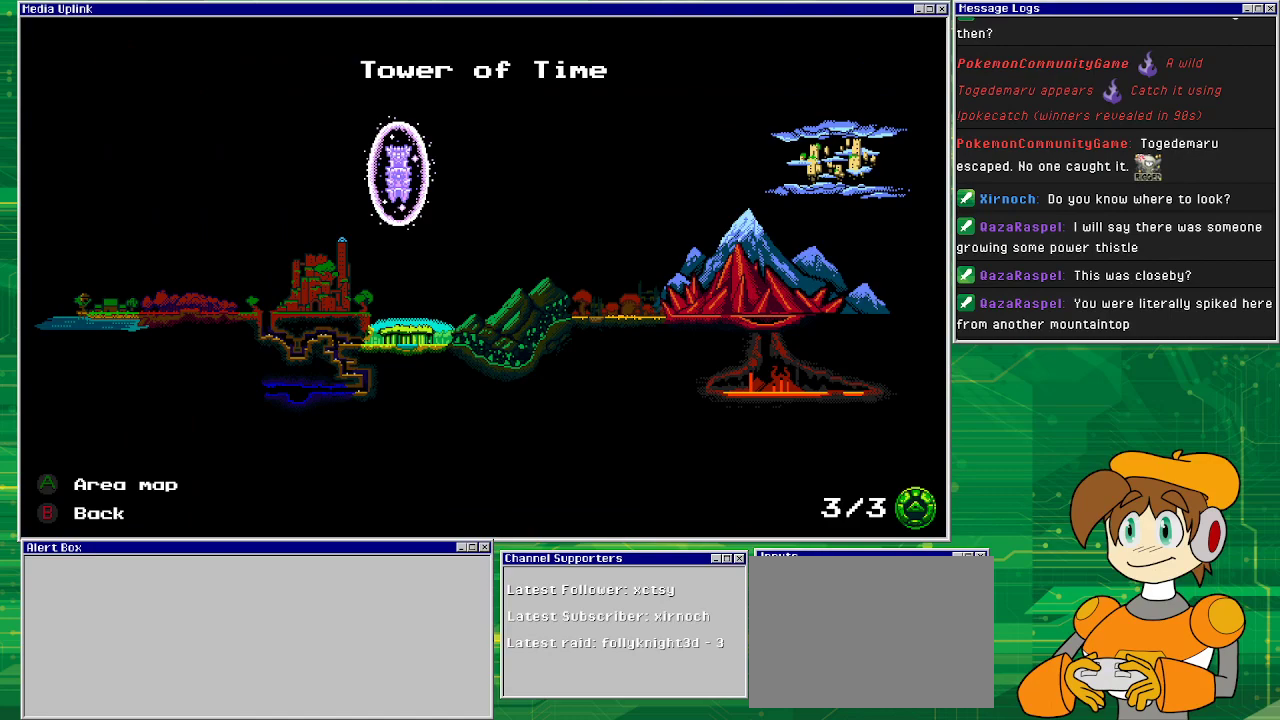
{"buttons": [], "events": [[367, "DPAD_DOWN", "down"], [500, "DPAD_DOWN", "up"]]}
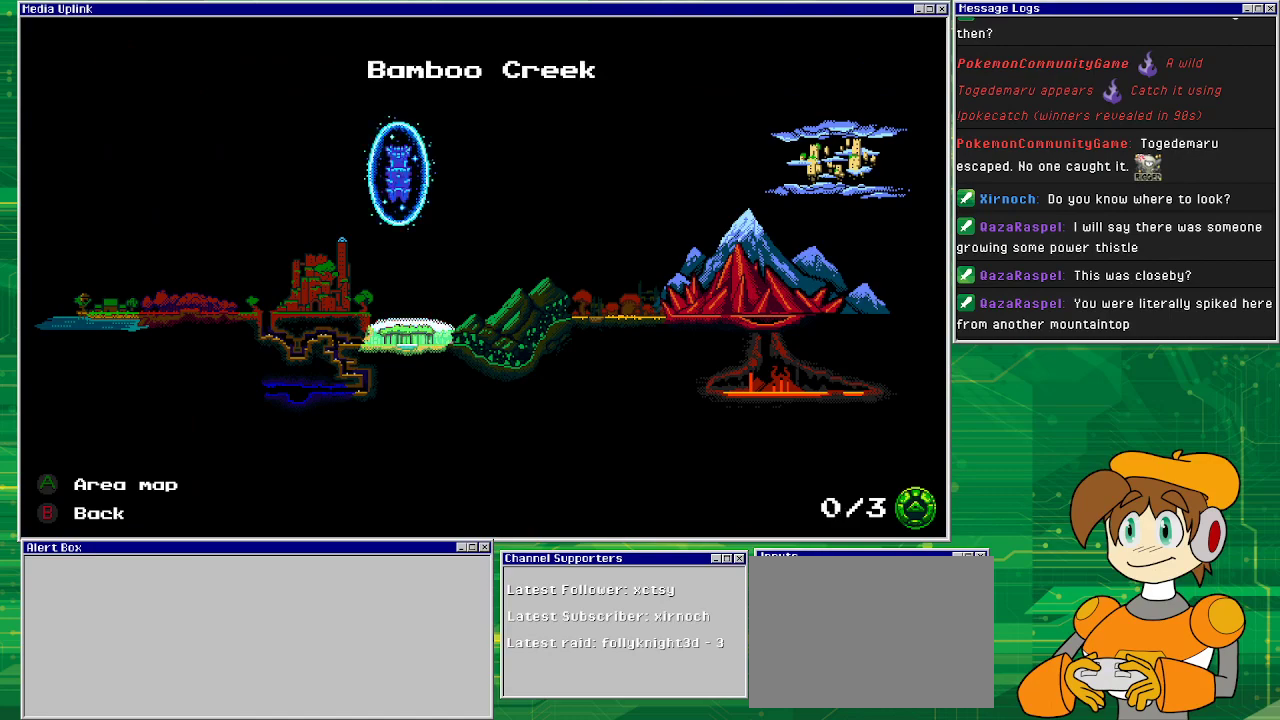
{"buttons": [], "events": [[200, "DPAD_RIGHT", "down"], [300, "DPAD_RIGHT", "up"]]}
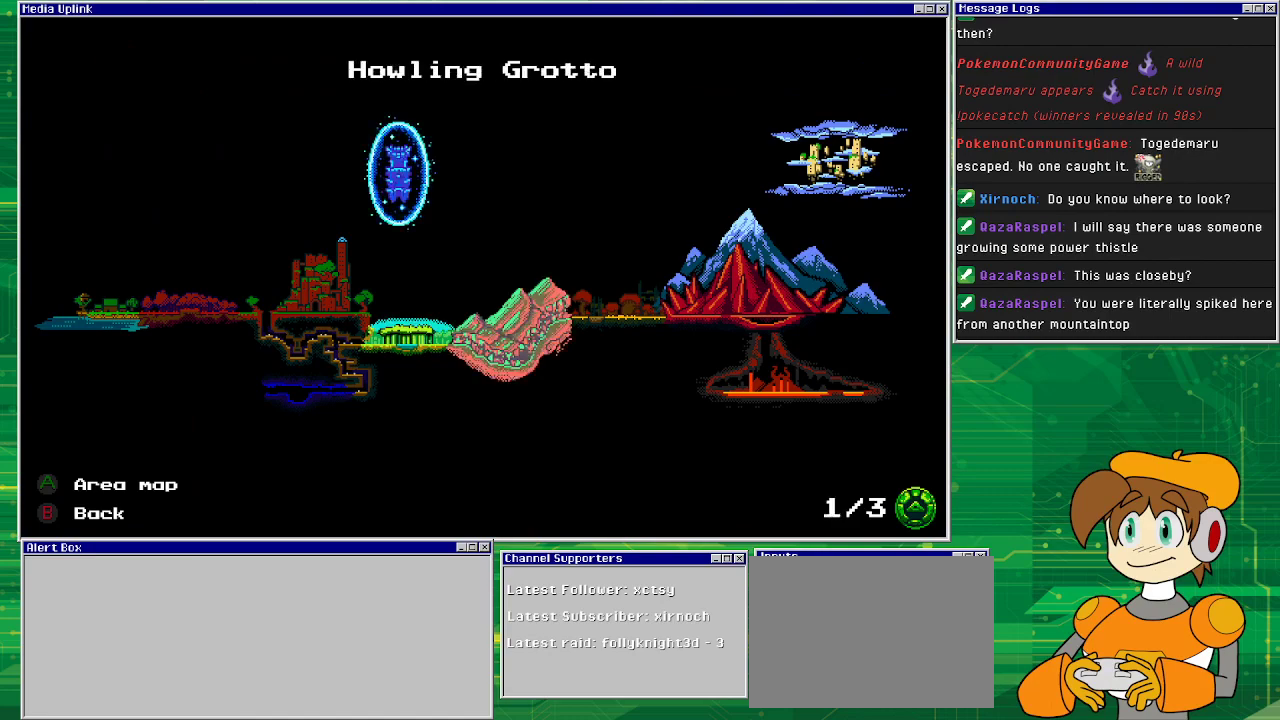
{"buttons": ["DPAD_RIGHT"], "events": [[433, "DPAD_RIGHT", "down"]]}
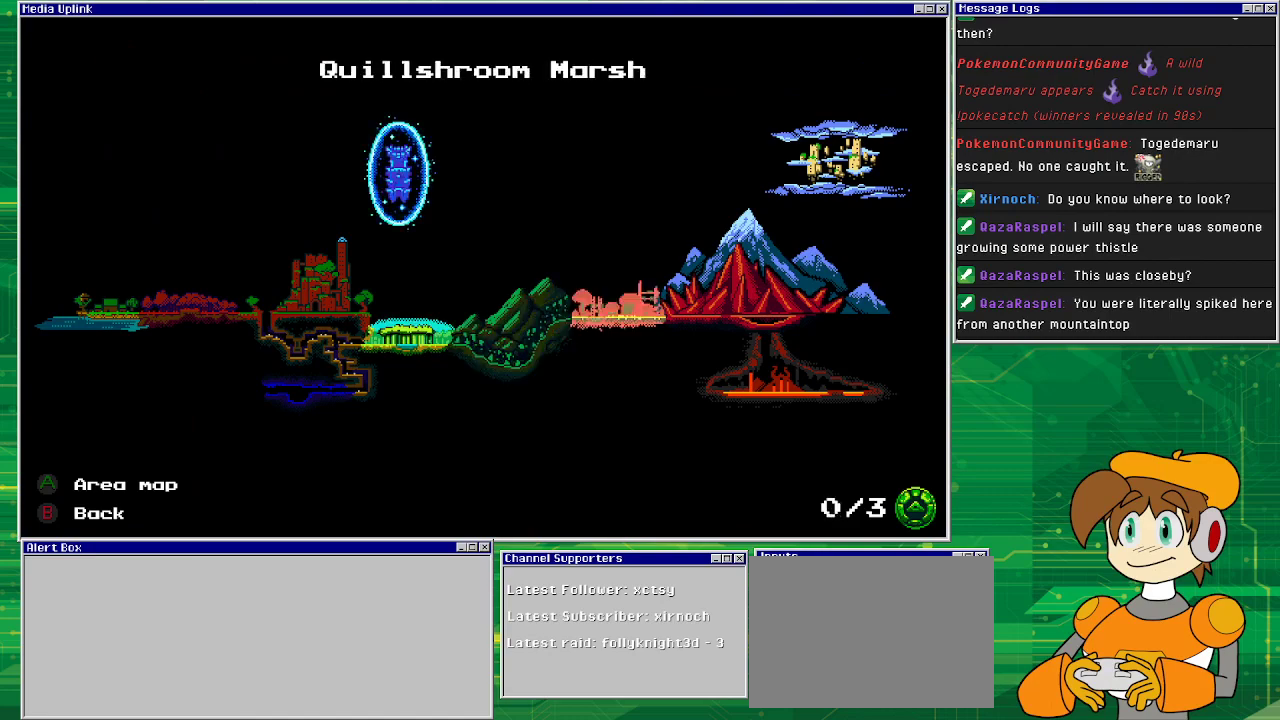
{"buttons": [], "events": [[67, "DPAD_RIGHT", "up"]]}
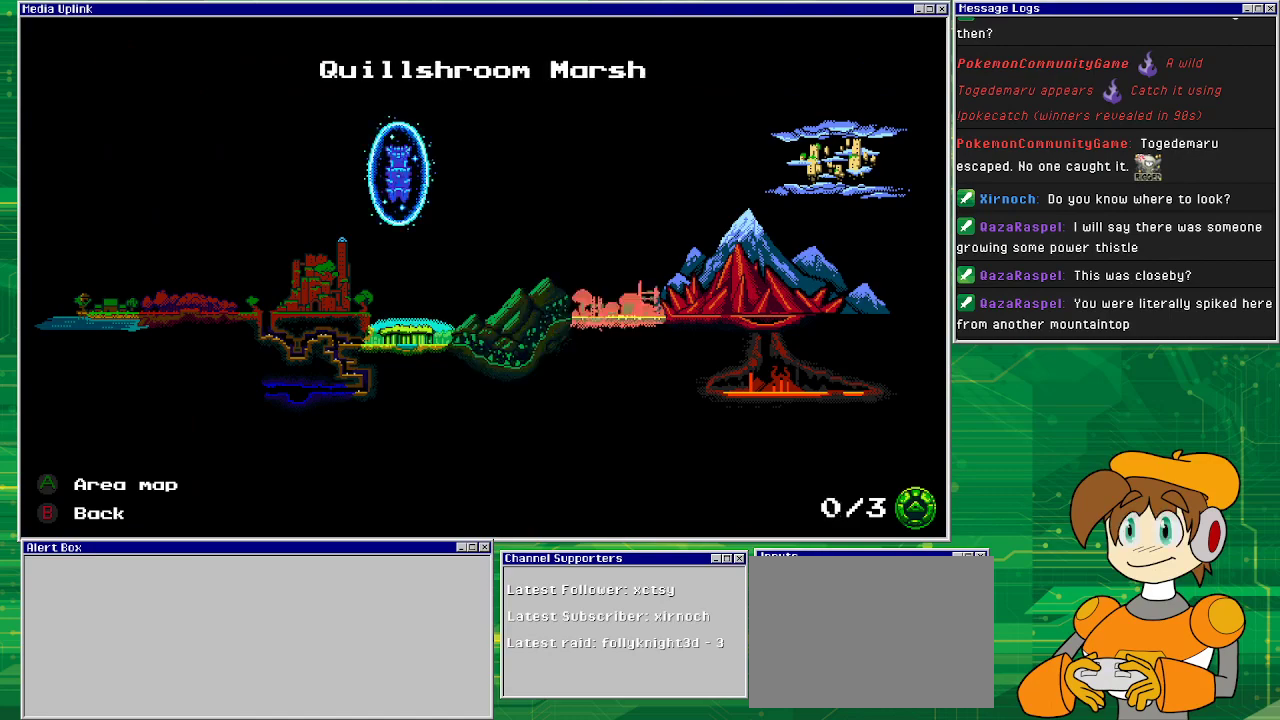
{"buttons": [], "events": []}
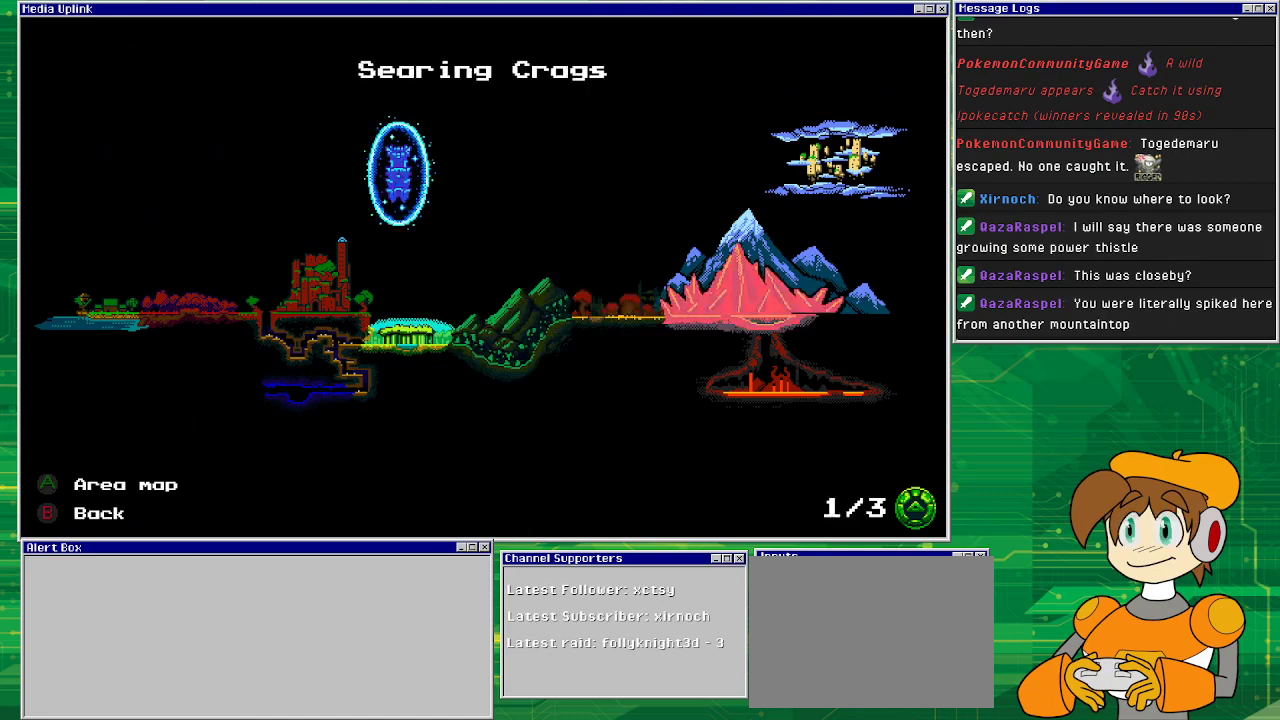
{"buttons": ["DPAD_LEFT"], "events": [[33, "DPAD_RIGHT", "down"], [133, "DPAD_RIGHT", "up"], [333, "DPAD_LEFT", "down"], [400, "DPAD_LEFT", "up"], [500, "DPAD_LEFT", "down"]]}
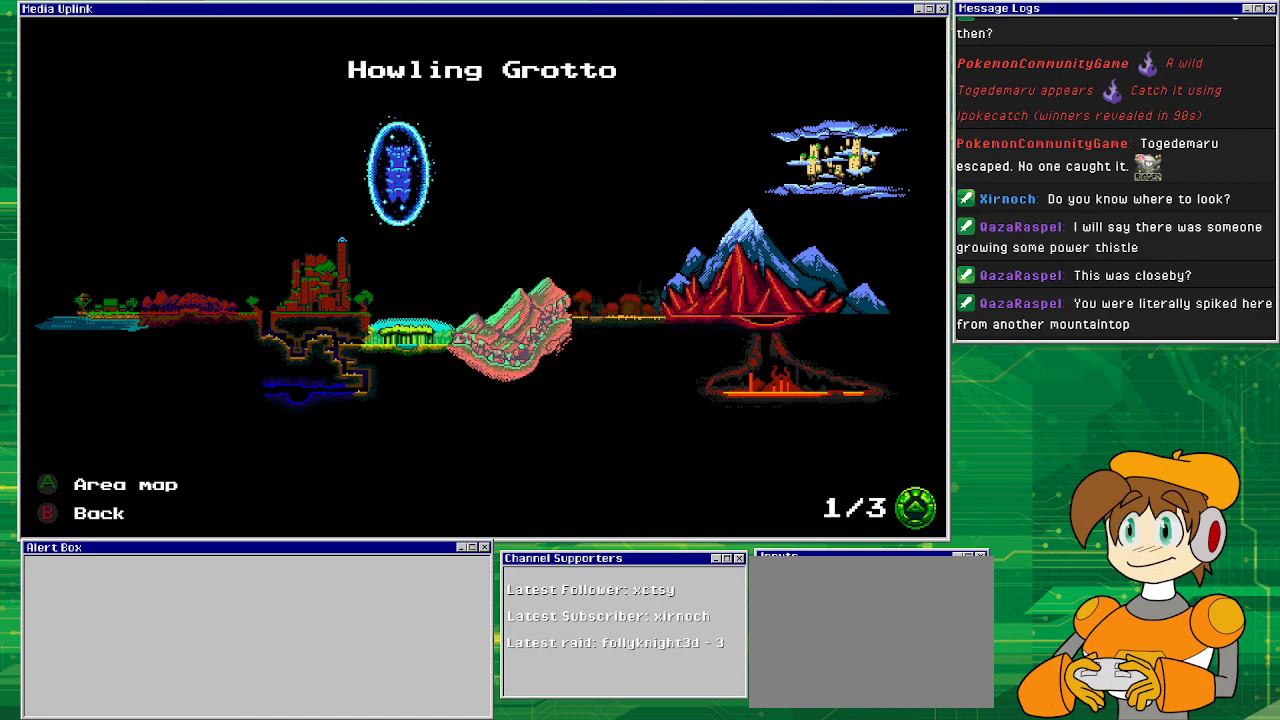
{"buttons": [], "events": [[167, "DPAD_LEFT", "up"], [333, "CIRCLE", "down"], [467, "CIRCLE", "up"]]}
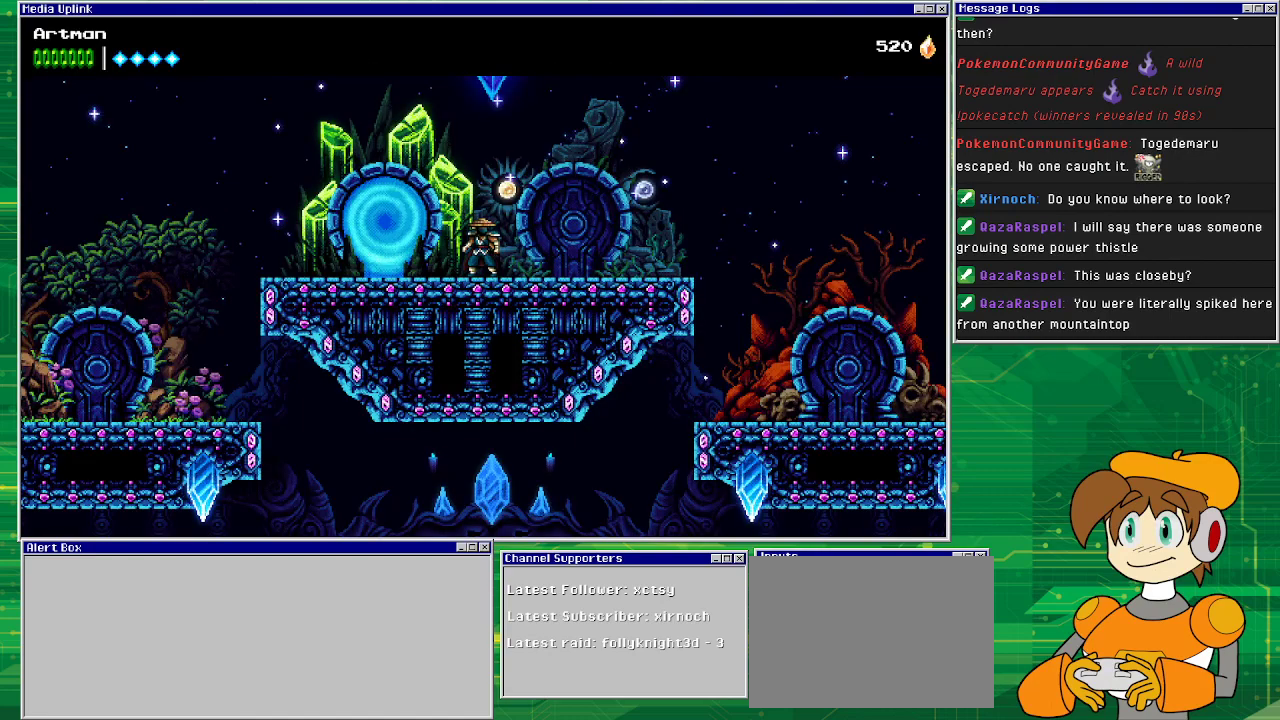
{"buttons": ["DPAD_LEFT"], "events": [[200, "DPAD_LEFT", "down"]]}
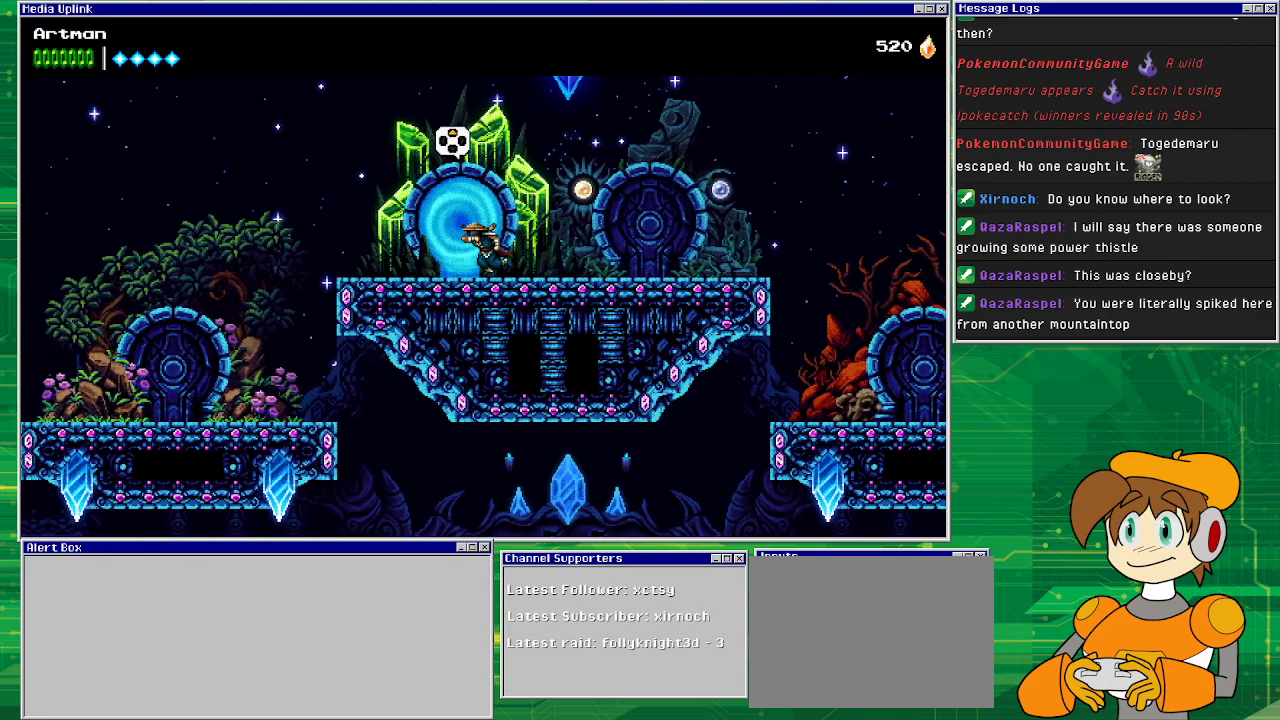
{"buttons": [], "events": [[233, "DPAD_LEFT", "up"]]}
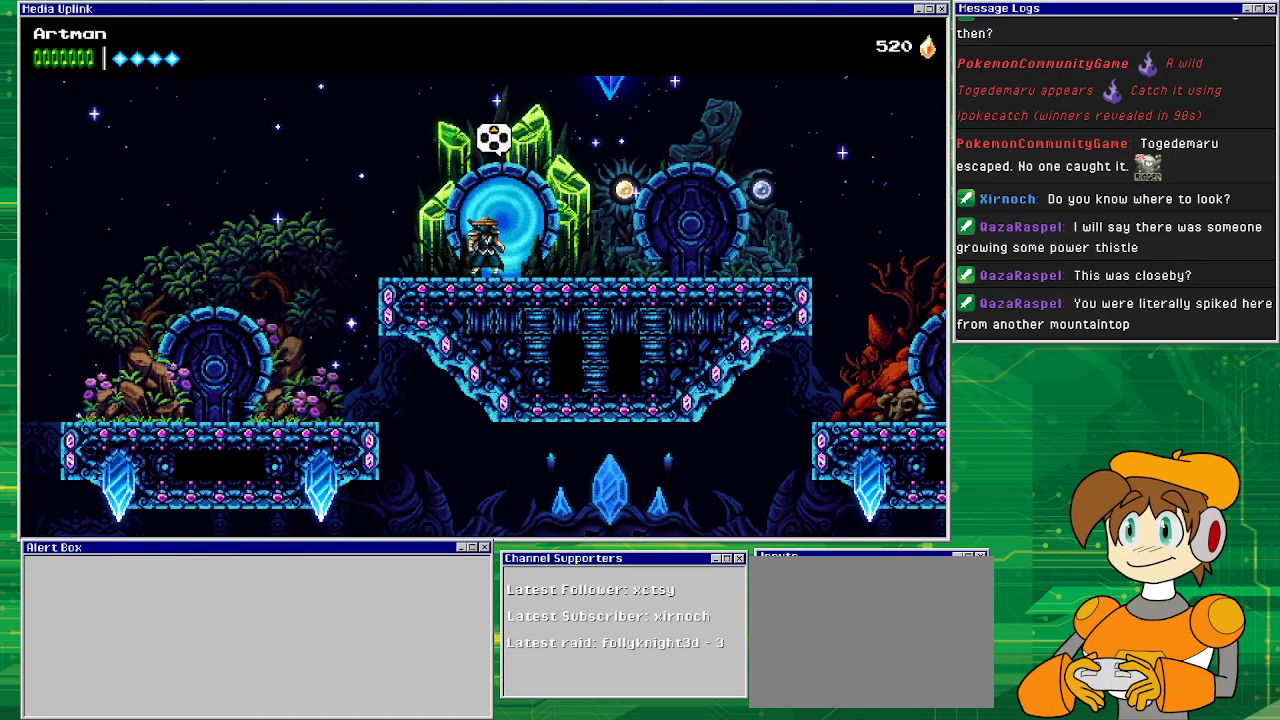
{"buttons": [], "events": [[433, "DPAD_RIGHT", "down"], [467, "DPAD_RIGHT", "up"]]}
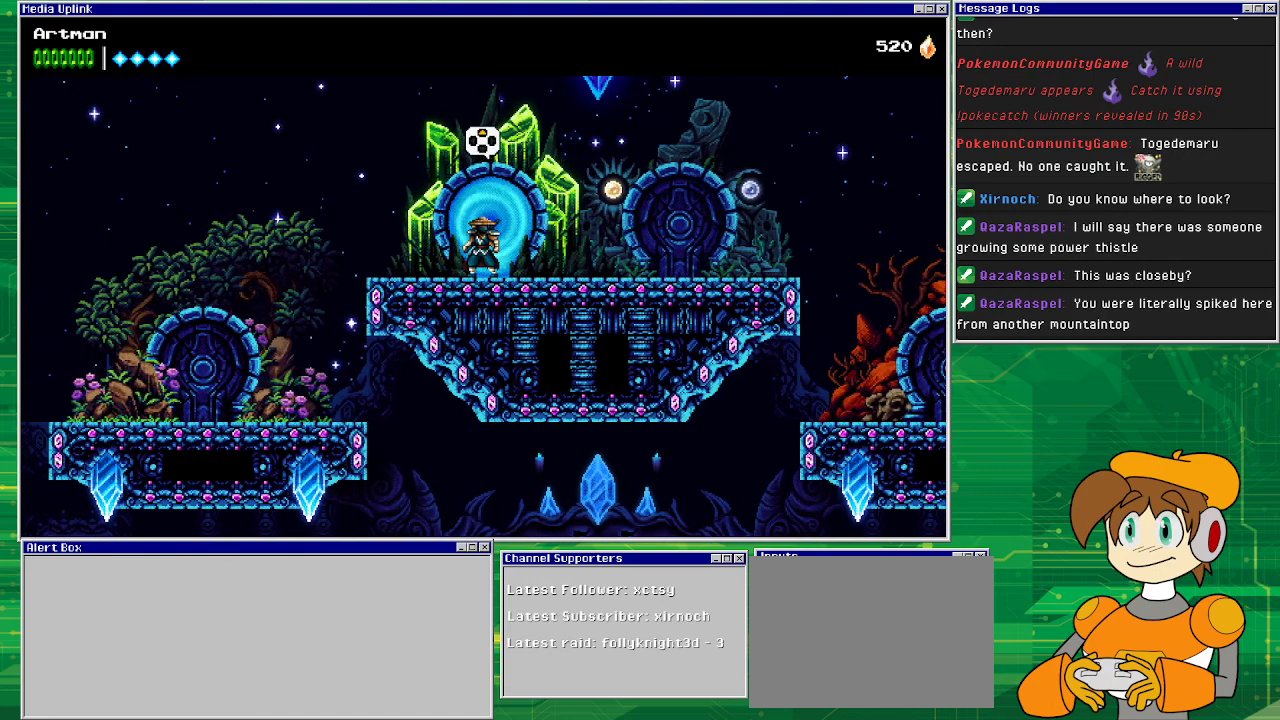
{"buttons": [], "events": [[433, "DPAD_UP", "down"], [500, "DPAD_UP", "up"]]}
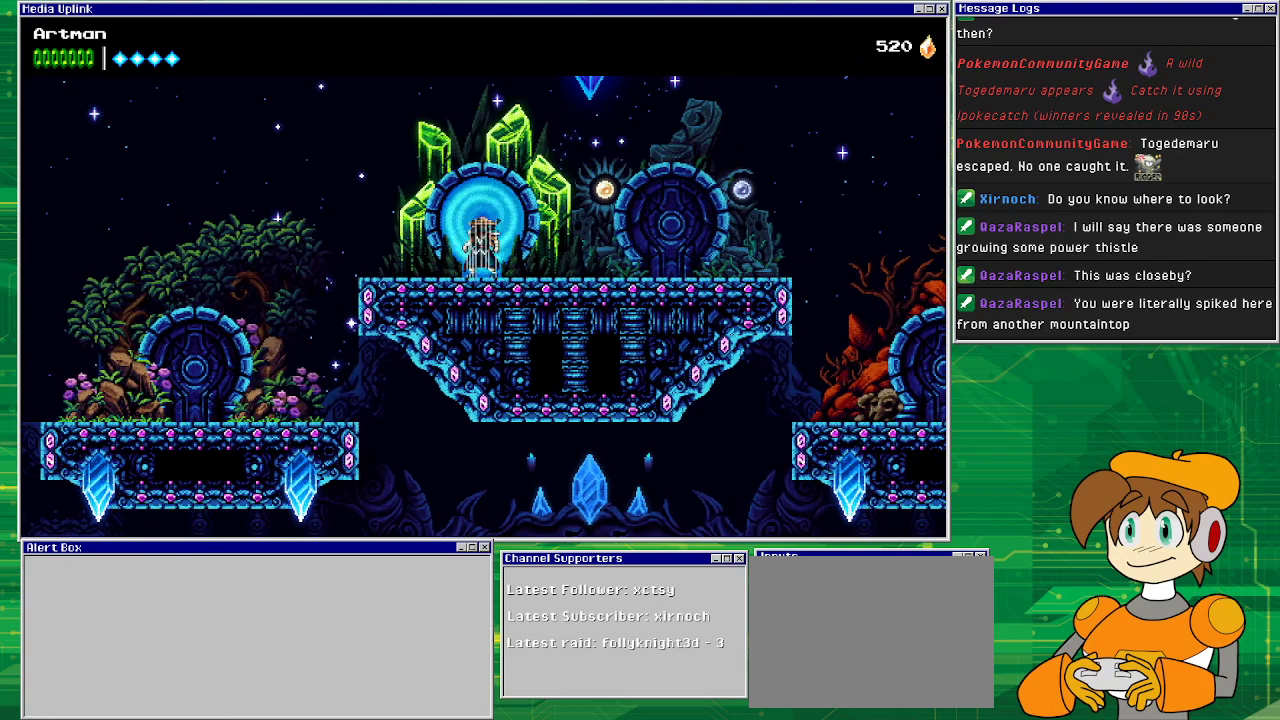
{"buttons": [], "events": []}
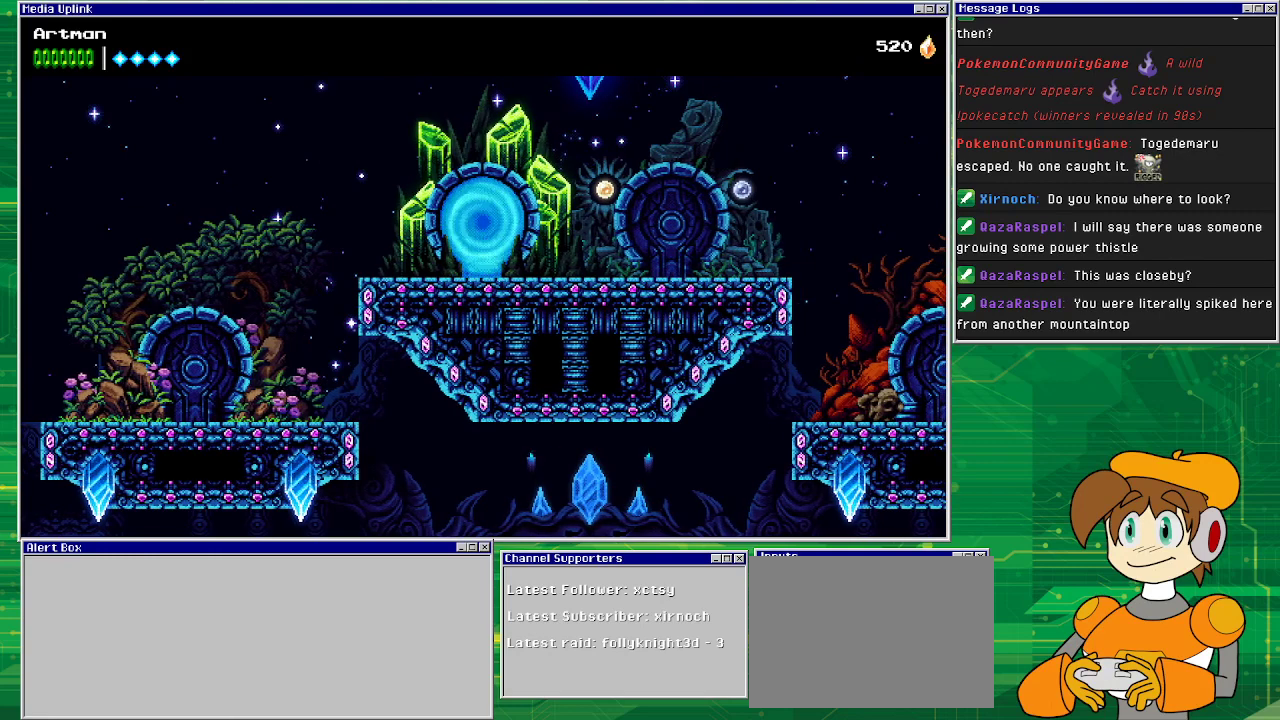
{"buttons": [], "events": []}
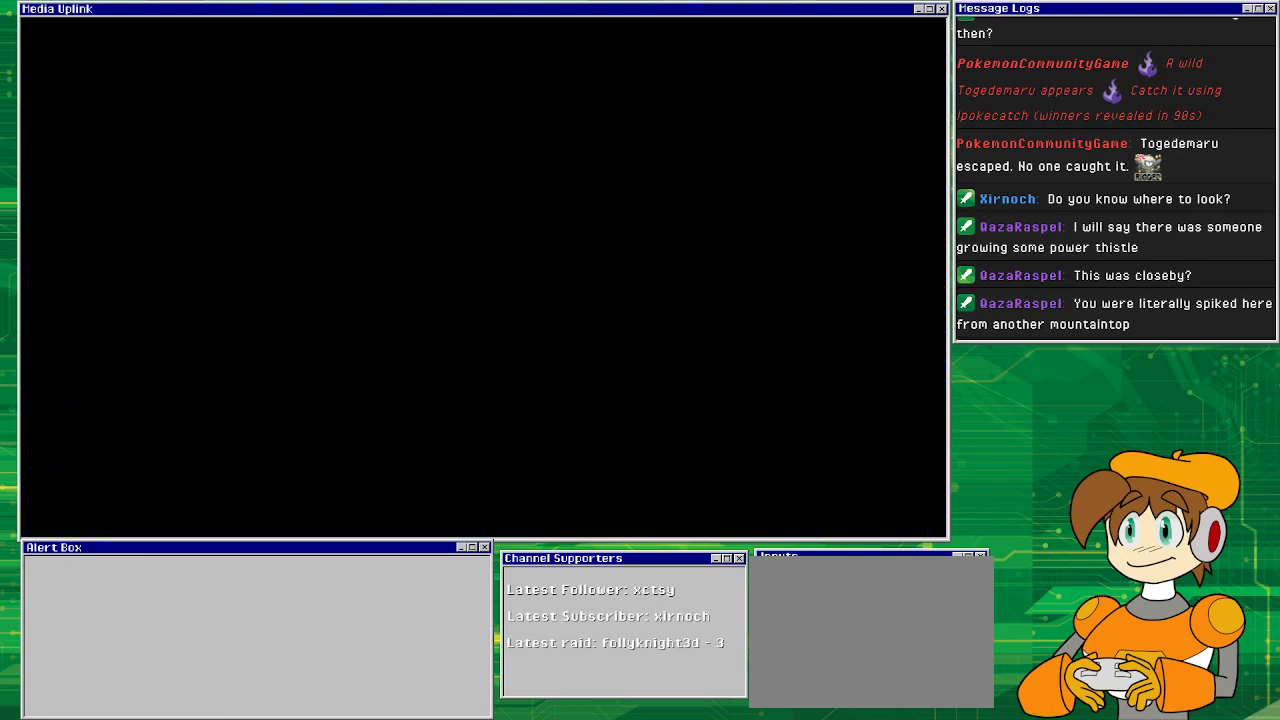
{"buttons": [], "events": []}
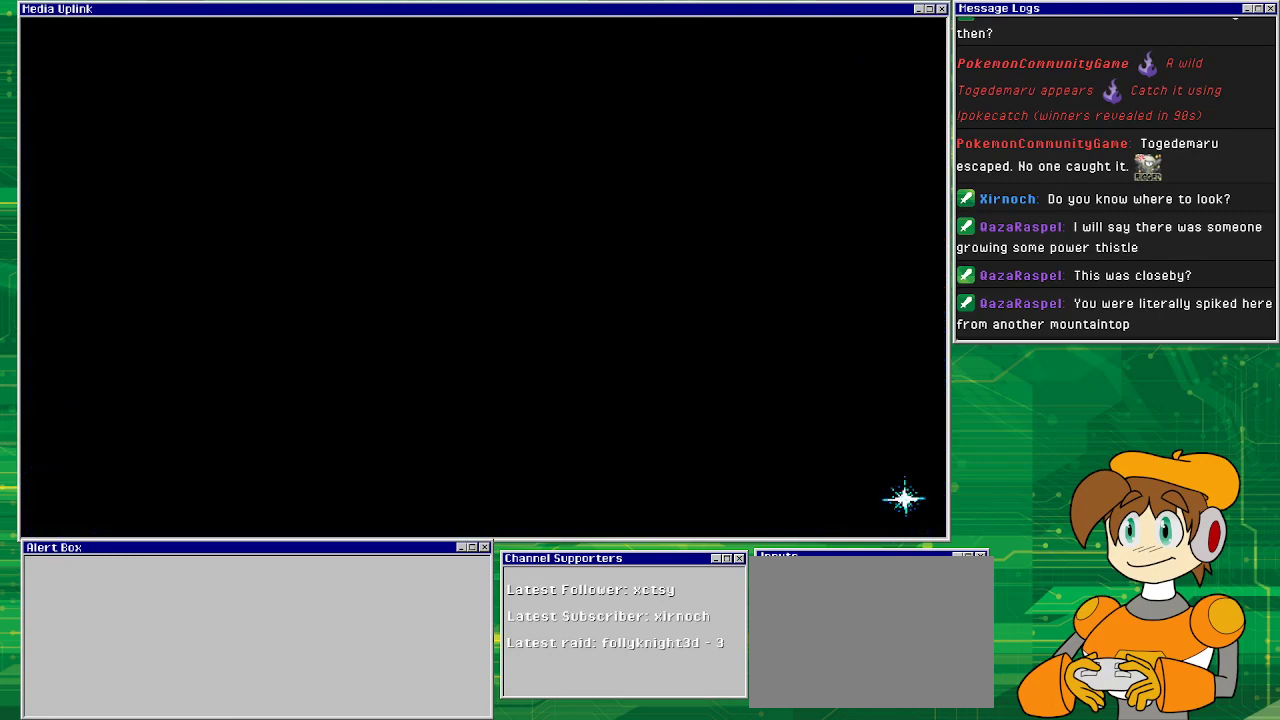
{"buttons": [], "events": []}
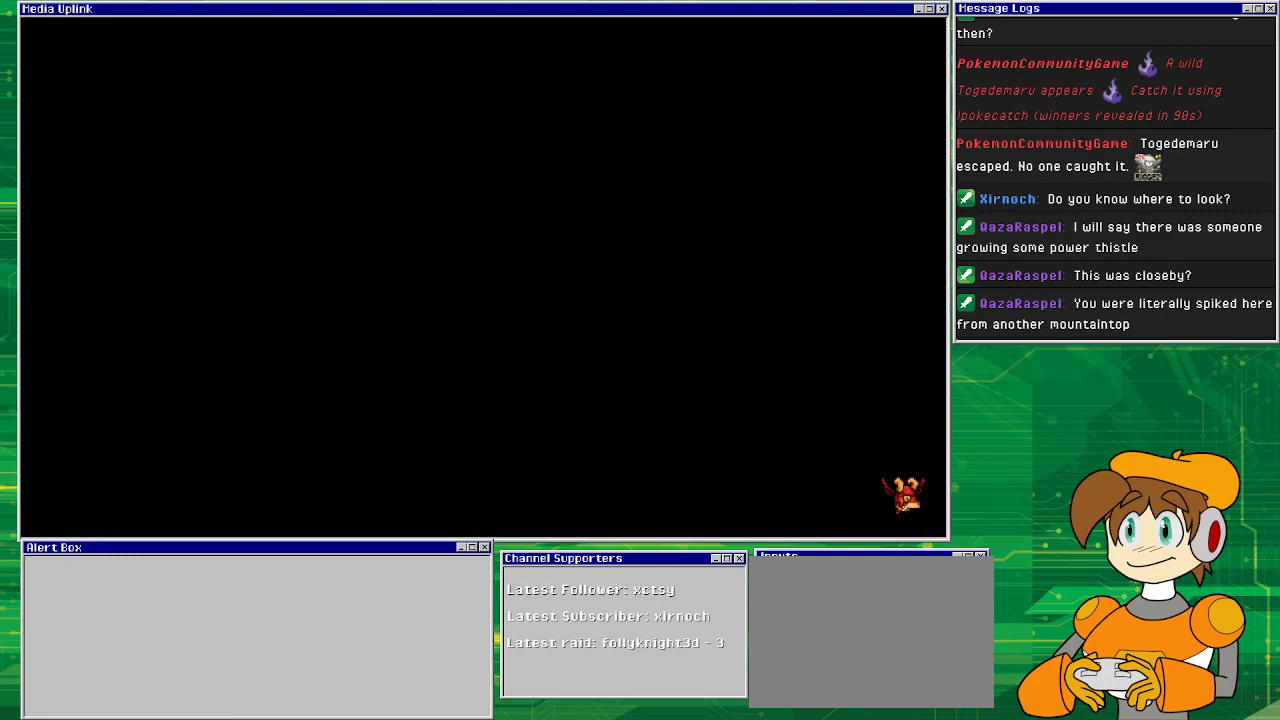
{"buttons": [], "events": []}
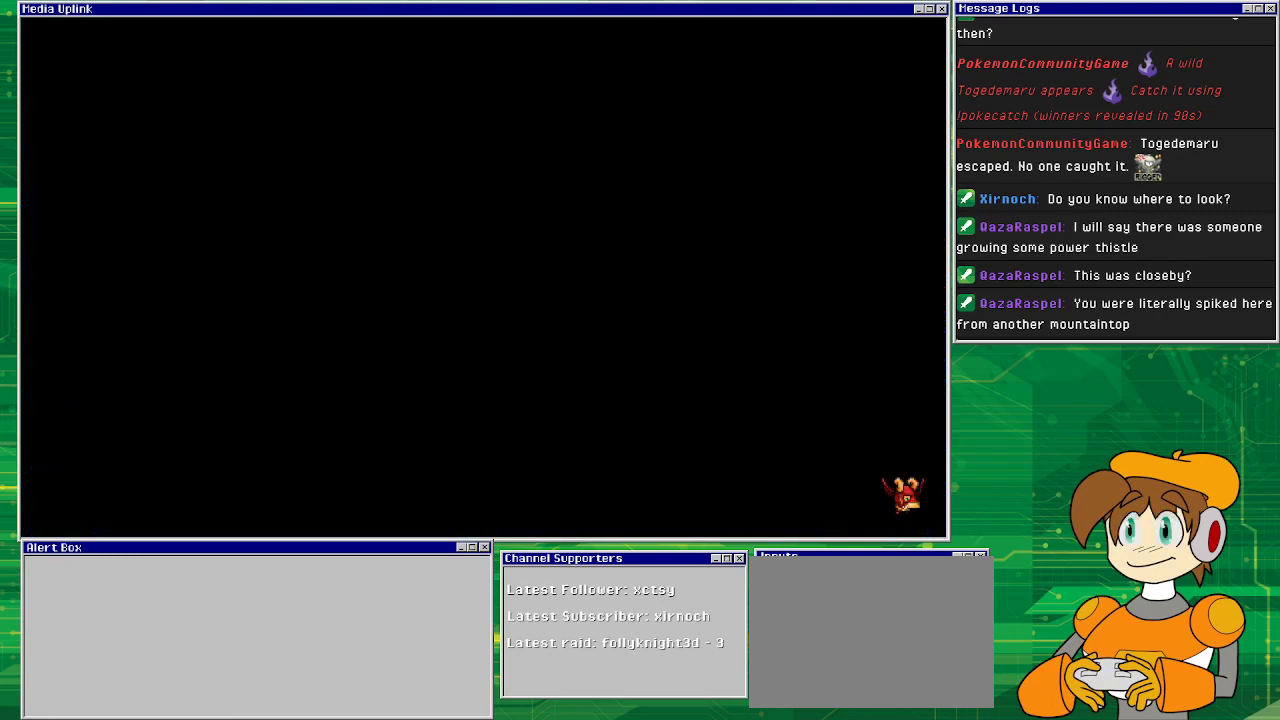
{"buttons": [], "events": []}
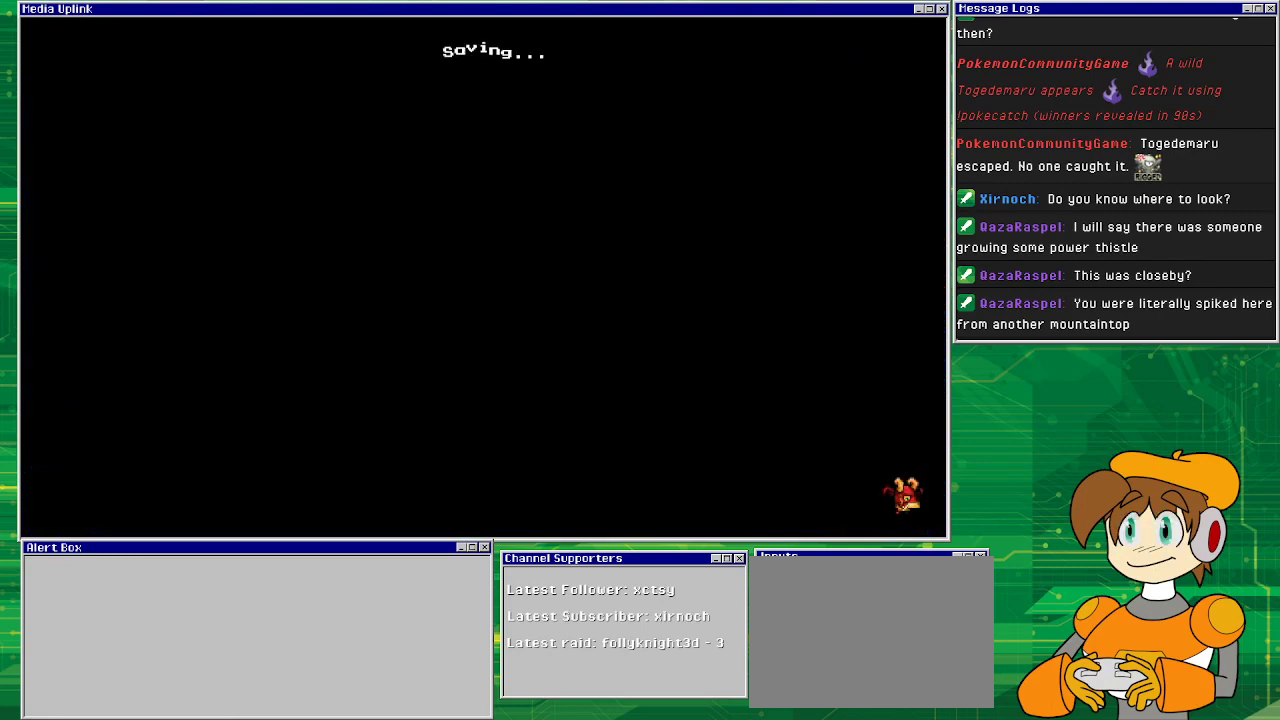
{"buttons": [], "events": []}
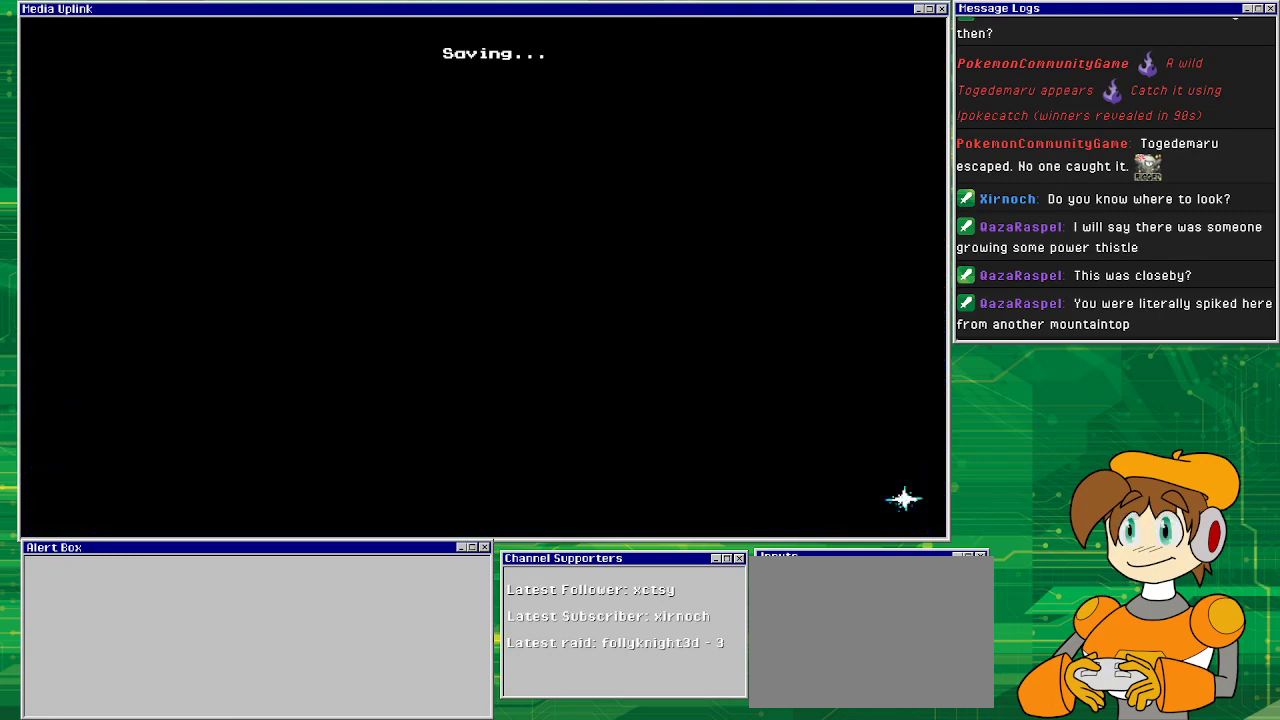
{"buttons": [], "events": []}
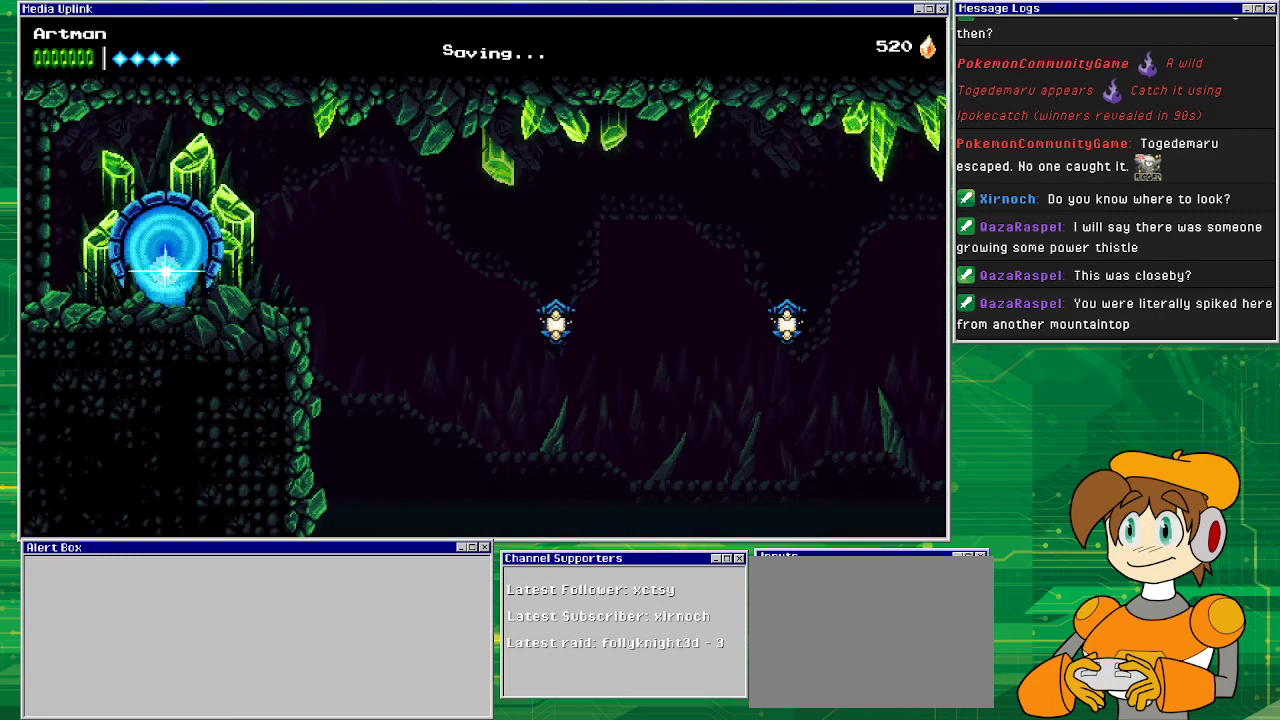
{"buttons": [], "events": []}
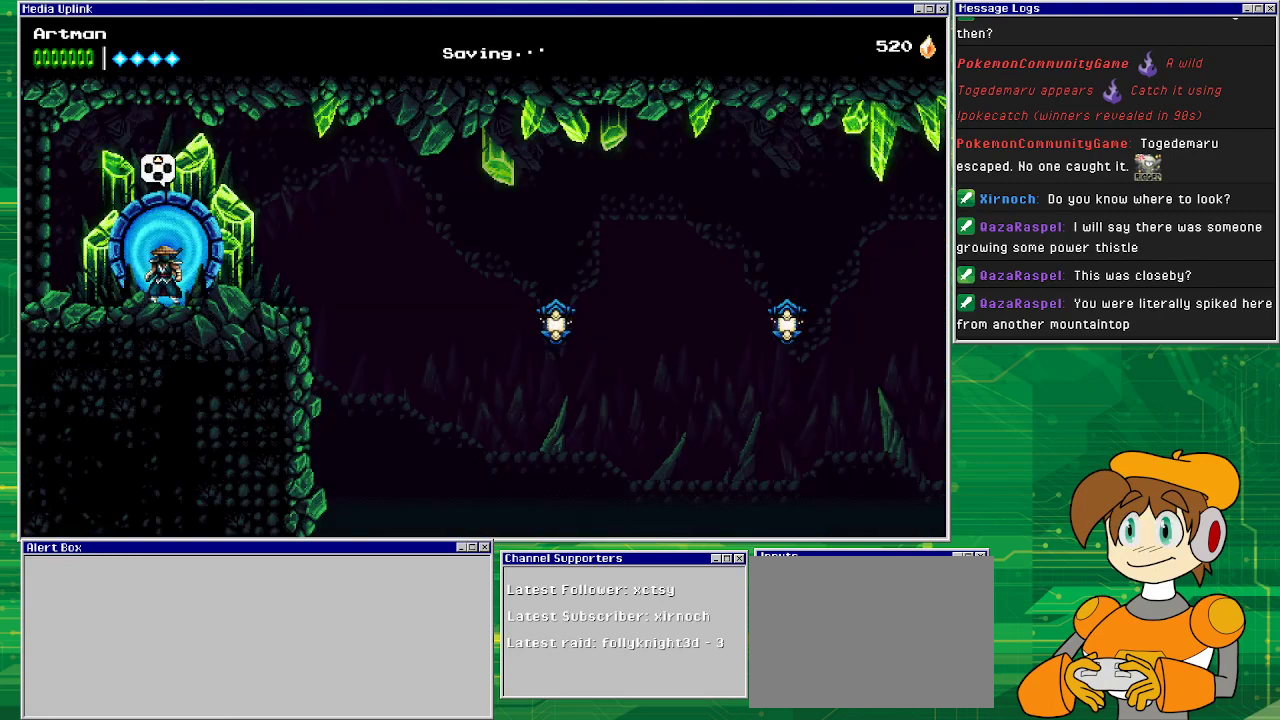
{"buttons": [], "events": []}
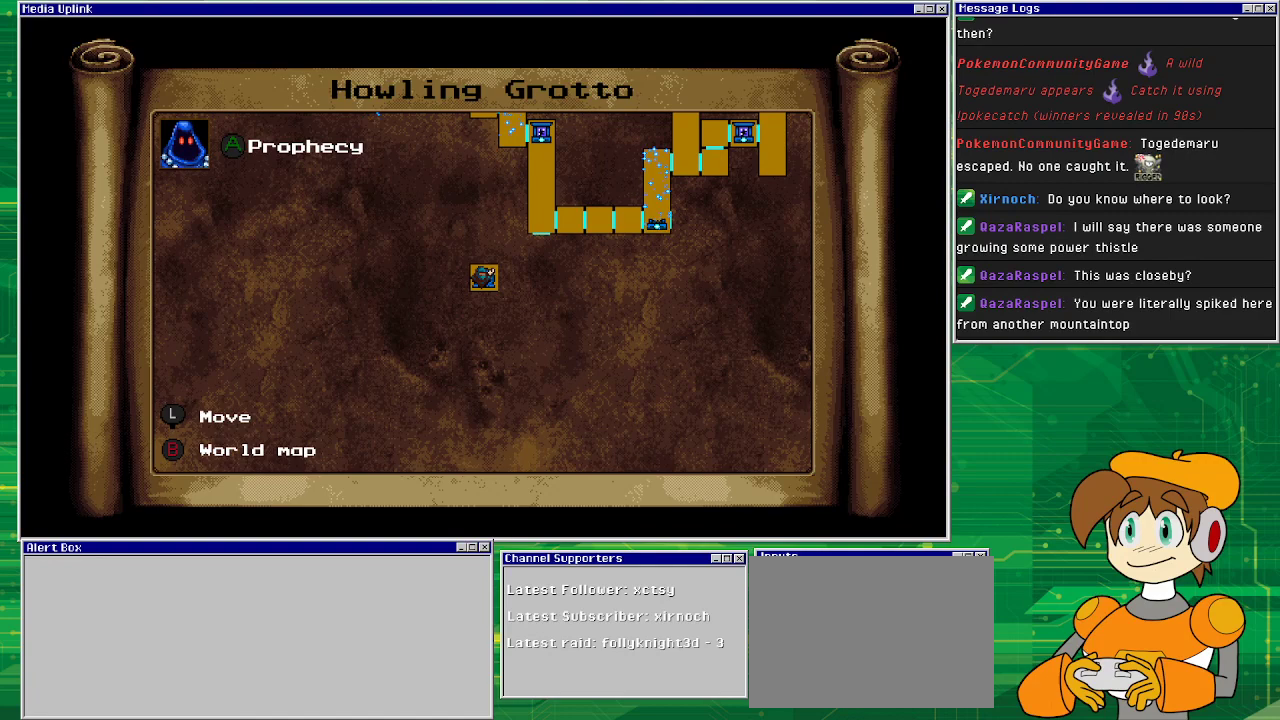
{"buttons": ["CIRCLE"], "events": [[467, "CIRCLE", "down"]]}
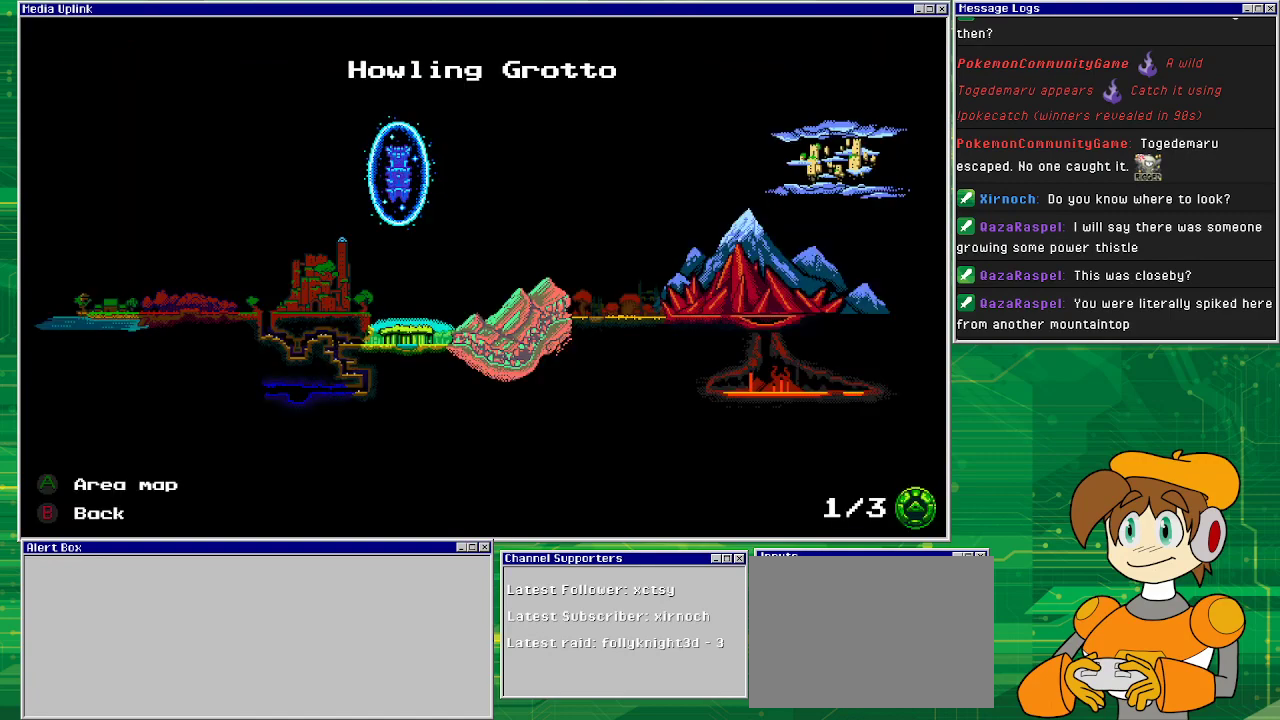
{"buttons": [], "events": [[100, "CIRCLE", "up"], [300, "DPAD_RIGHT", "down"], [433, "DPAD_RIGHT", "up"]]}
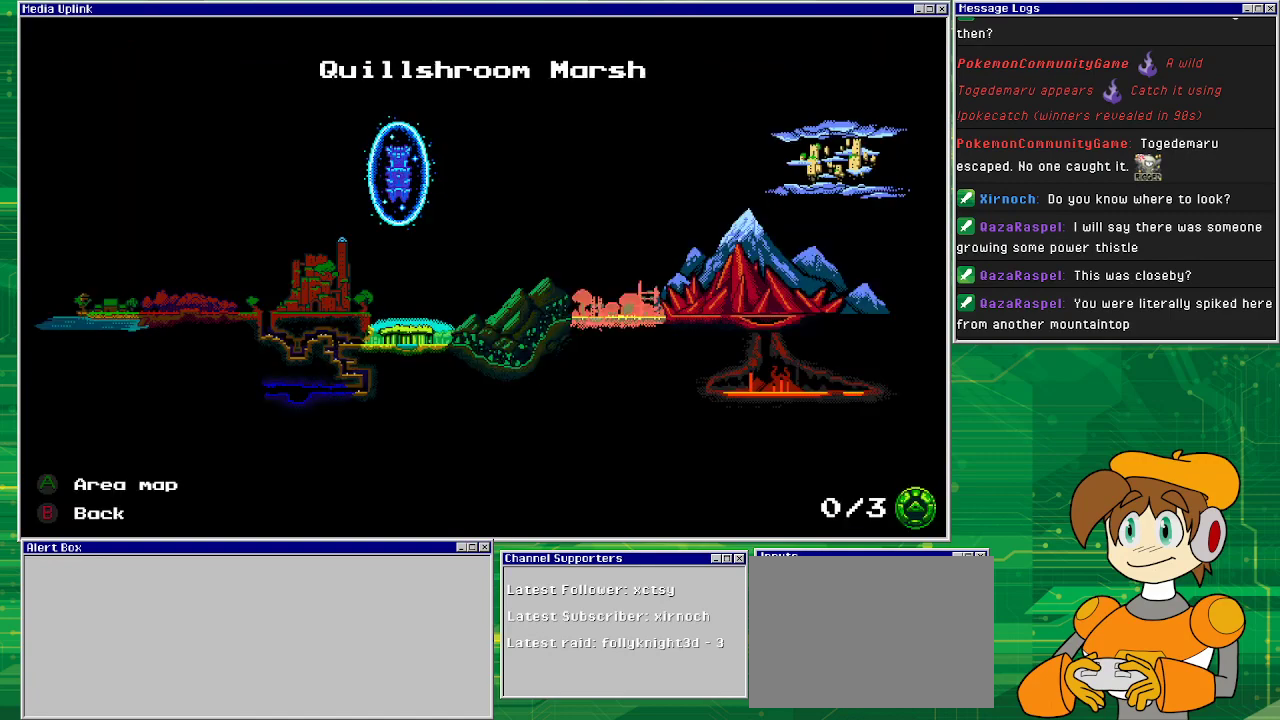
{"buttons": ["DPAD_RIGHT"], "events": [[67, "CIRCLE", "down"], [200, "CIRCLE", "up"], [500, "DPAD_RIGHT", "down"]]}
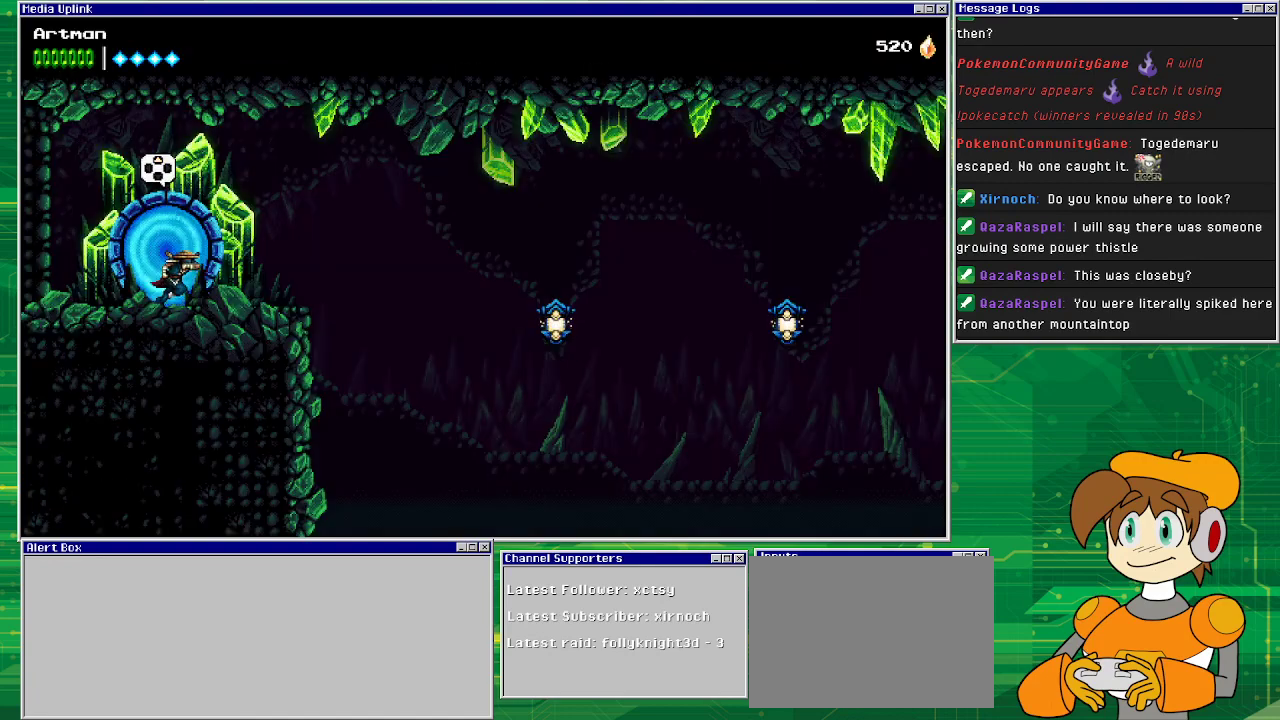
{"buttons": ["DPAD_RIGHT"], "events": []}
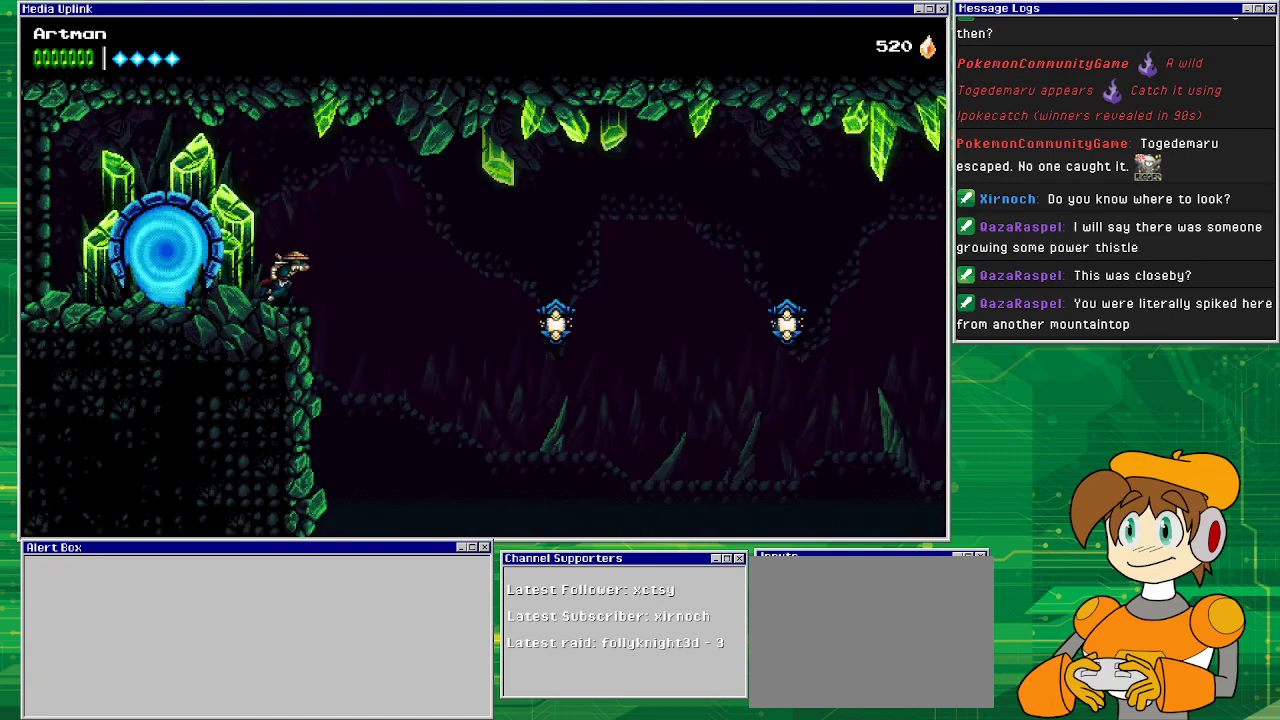
{"buttons": ["DPAD_LEFT"], "events": [[267, "DPAD_RIGHT", "up"], [367, "DPAD_LEFT", "down"]]}
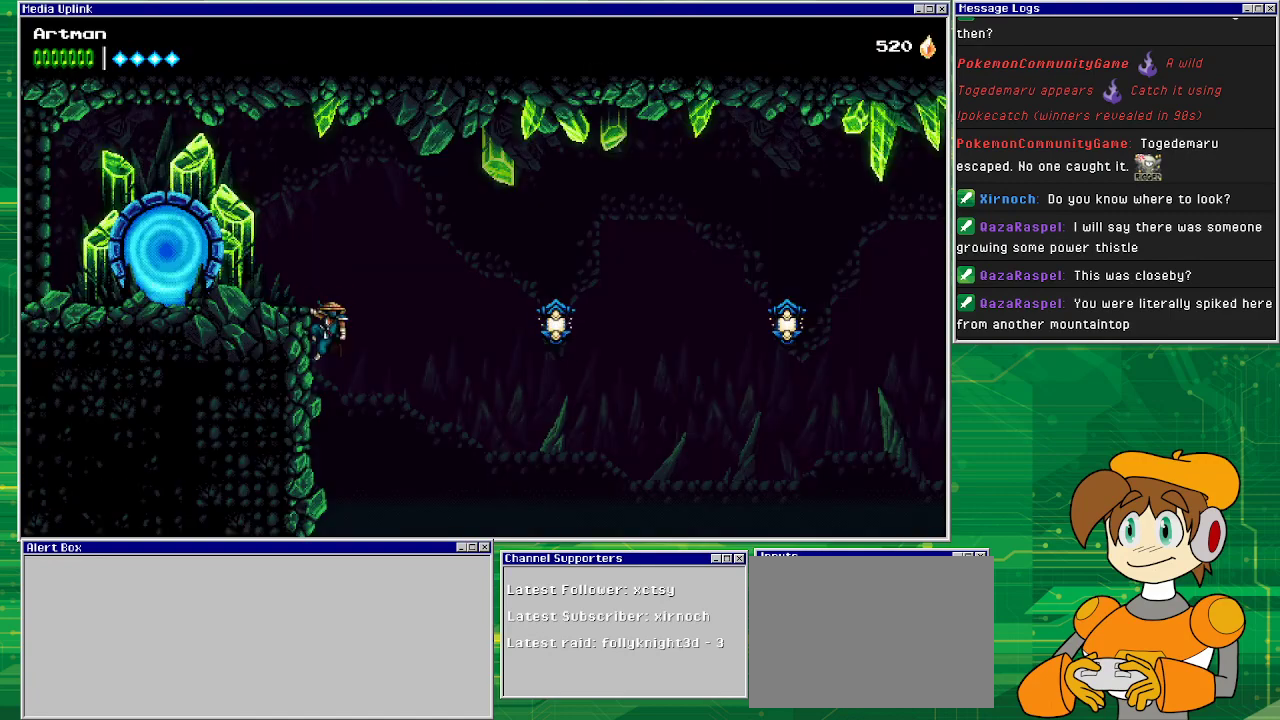
{"buttons": ["CROSS", "DPAD_RIGHT"], "events": [[433, "CROSS", "down"], [467, "DPAD_LEFT", "up"], [500, "DPAD_RIGHT", "down"]]}
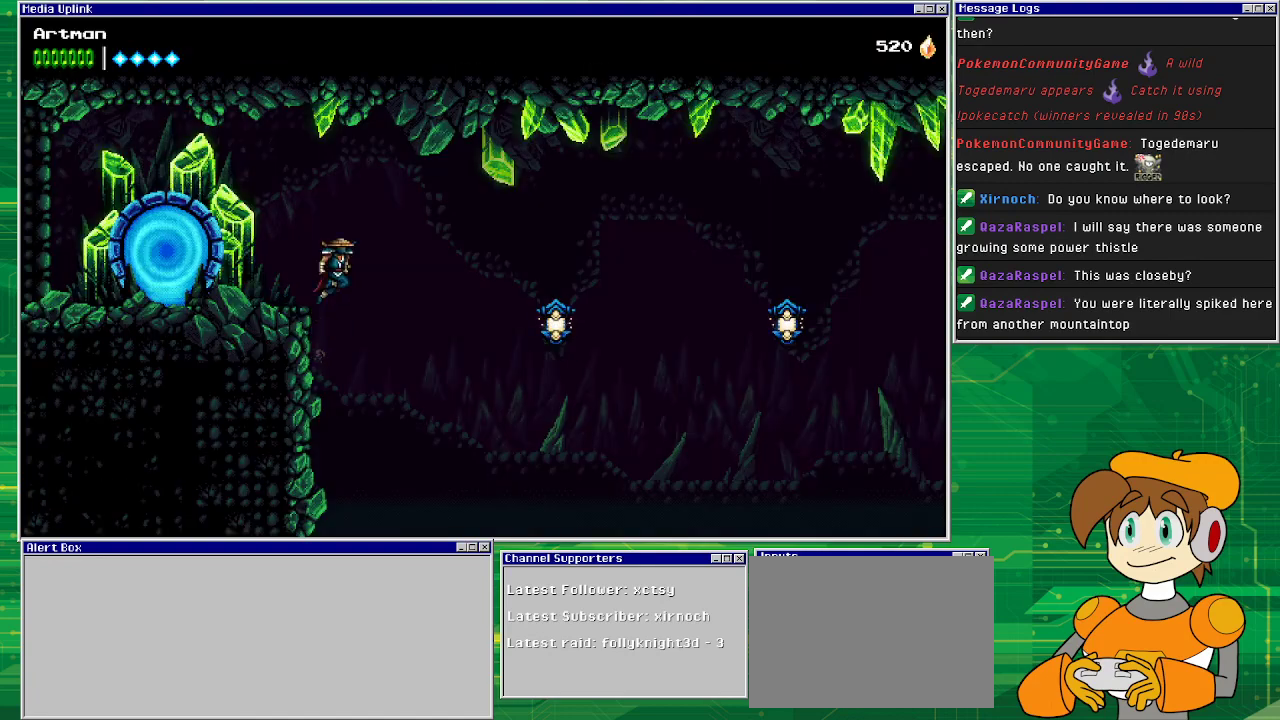
{"buttons": ["DPAD_RIGHT"], "events": [[133, "CROSS", "up"]]}
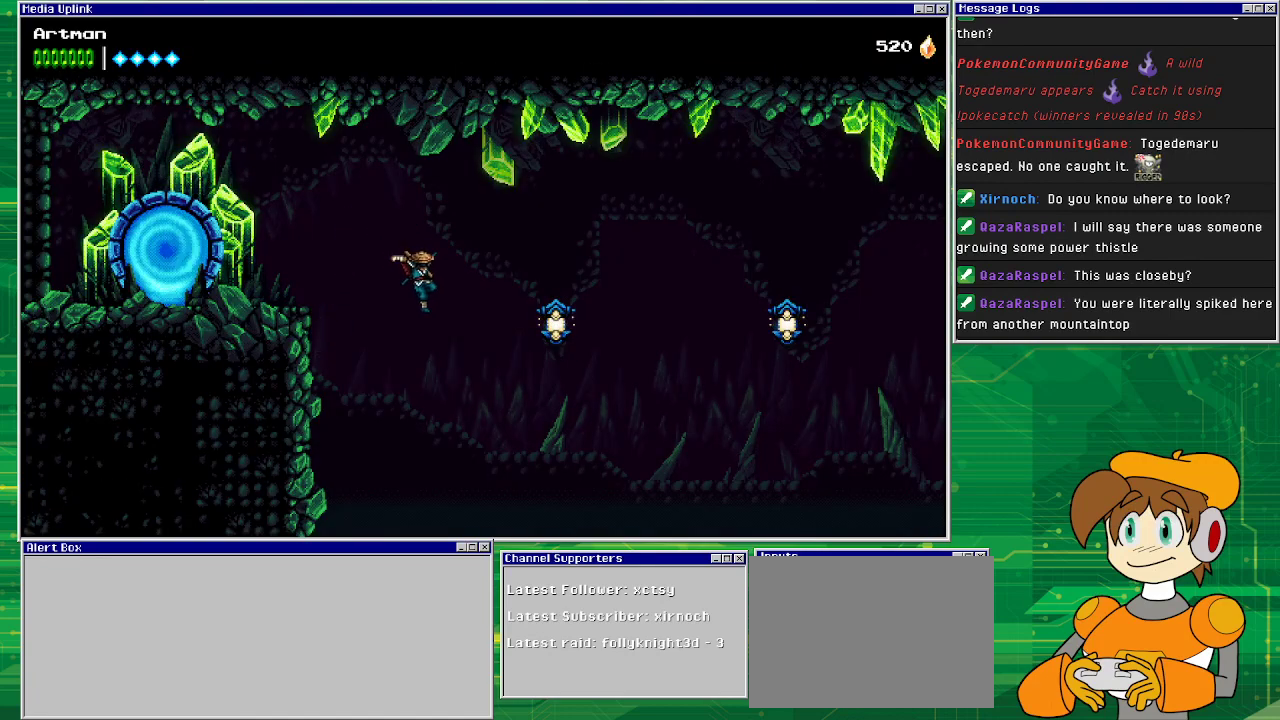
{"buttons": ["DPAD_RIGHT"], "events": [[167, "CIRCLE", "down"], [367, "CIRCLE", "up"]]}